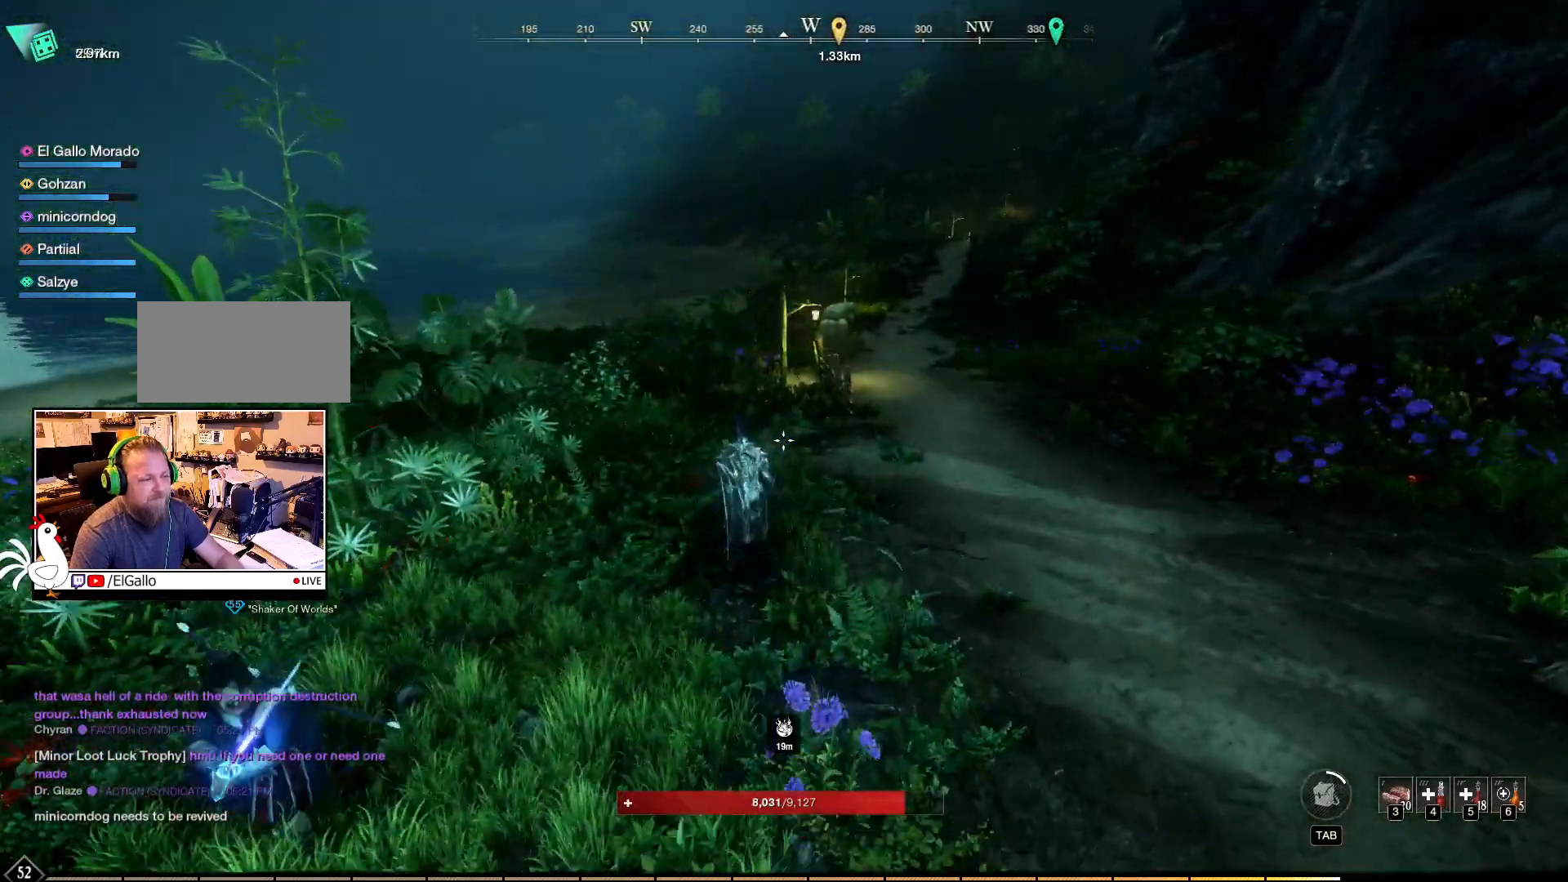
Gameplay with keyboard and mouse; each line is a JSON object with the keys and mouse buttons held at the frame after it. "events" lists presses ("down") and releases ("up") of "a", "ctrl", "d", "e", "f", "q", "r", "s", "shift", "space", "tab", "w", "mouse_left", "mouse_wheel", "mouse_right", "mouse_mb4" and "mouse_mb5" between this image and that frame as [ms after this image, input, new state], when the widget could be followed in between. "mouse_left", "mouse_wheel", "mouse_right", "mouse_mb4", "mouse_mb5" = the "left", "wheel", "right", "mb4", "mb5" buttons of the "mouse" list. No other keys are recorded. "wheel" means that the mouse wheel is clicked or scrolled. Mouse movement is not recorded.
{"keys": ["d"], "mouse": [], "events": [[133, "d", "down"]]}
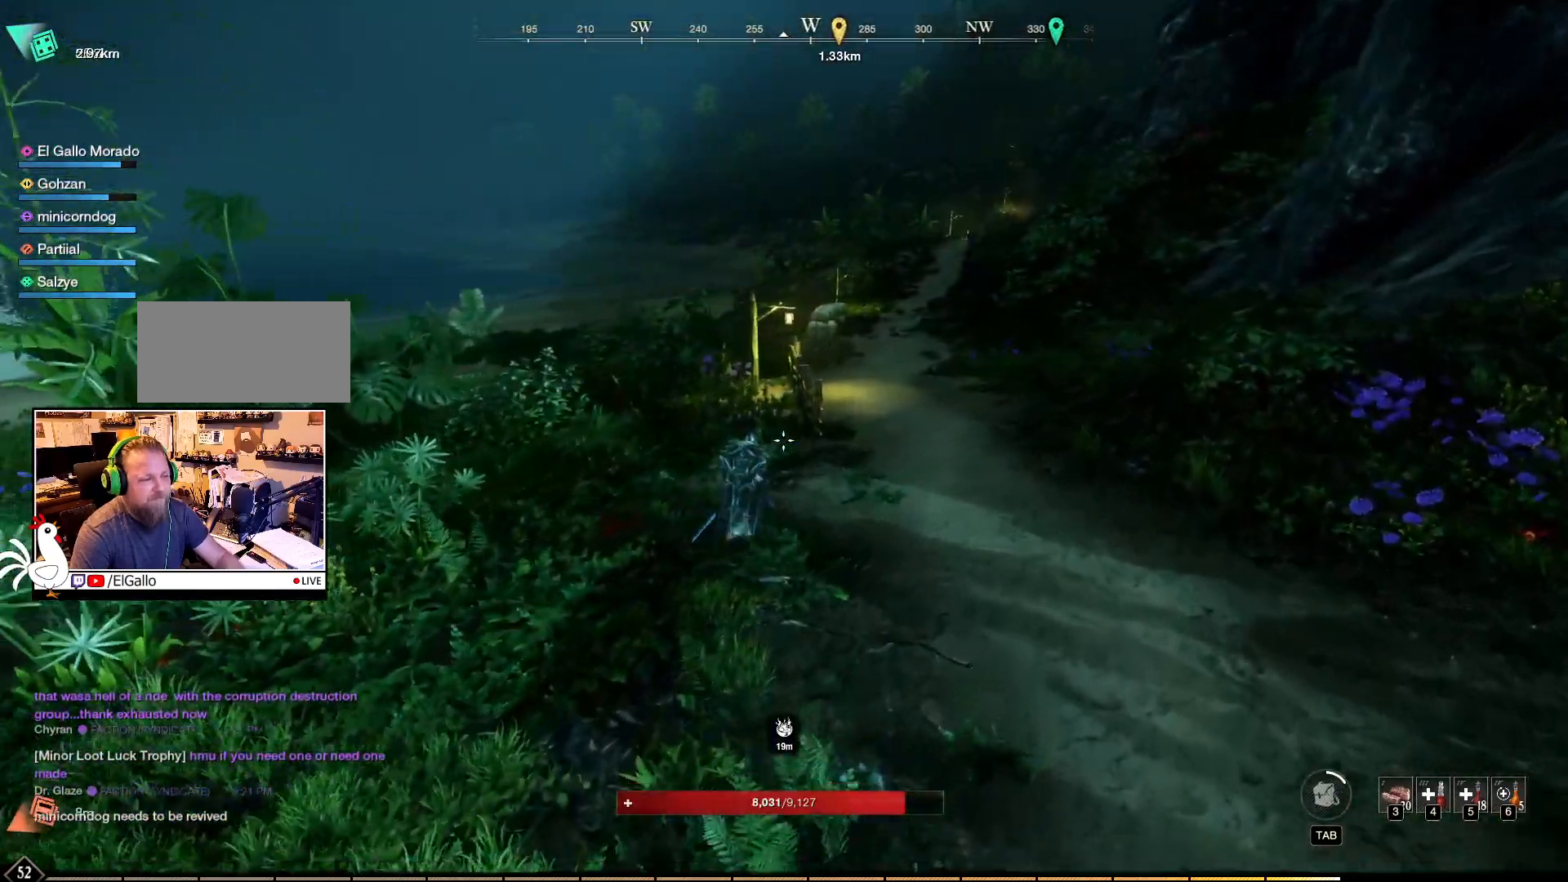
{"keys": ["d"], "mouse": [], "events": []}
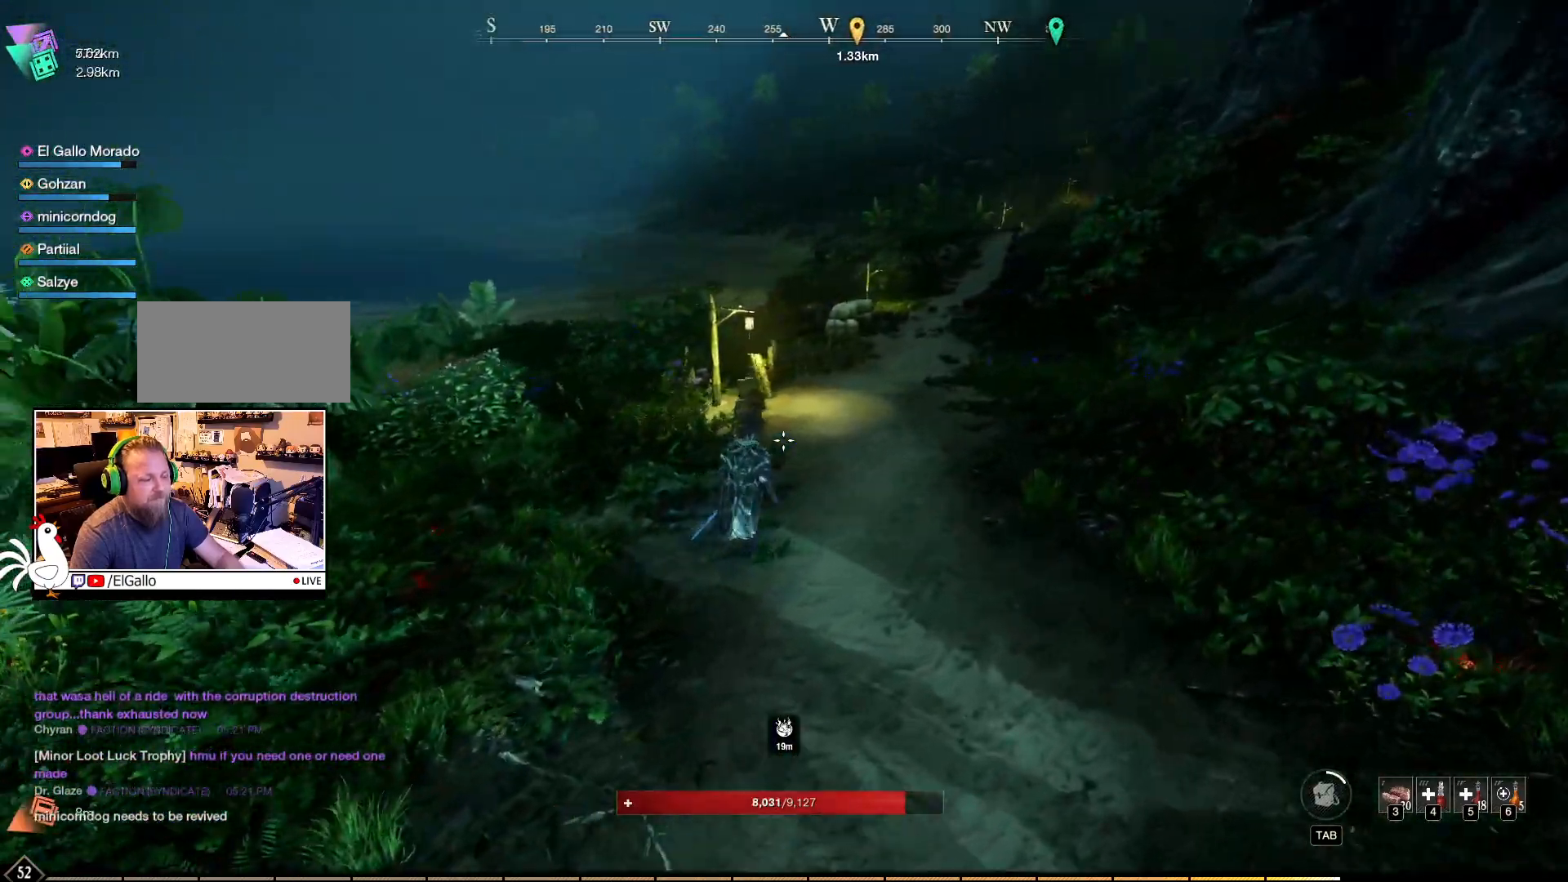
{"keys": [], "mouse": [], "events": [[317, "d", "up"]]}
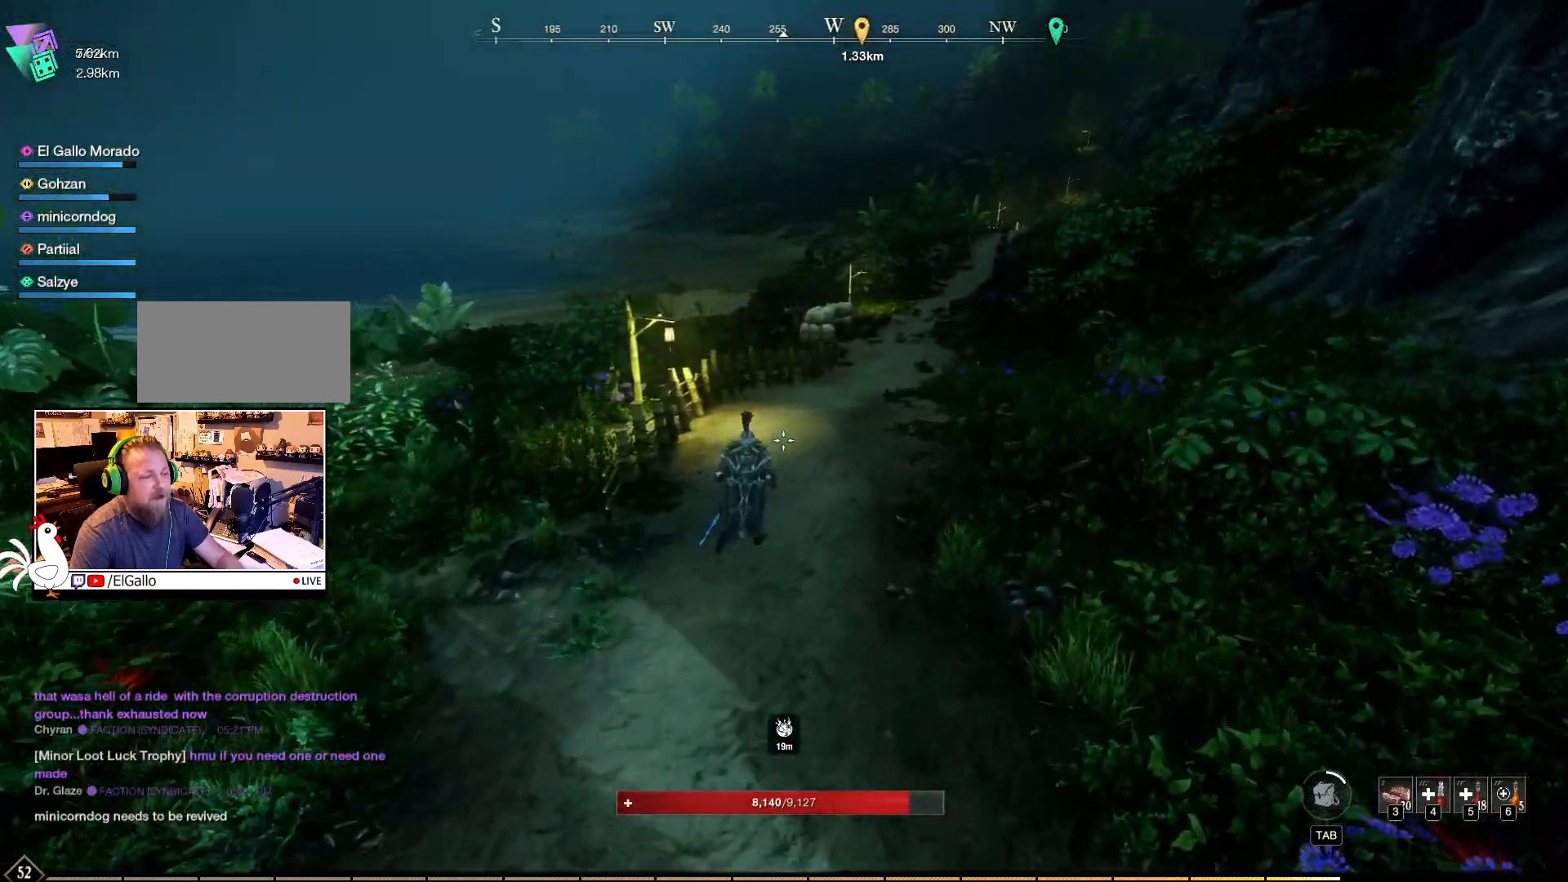
{"keys": [], "mouse": [], "events": []}
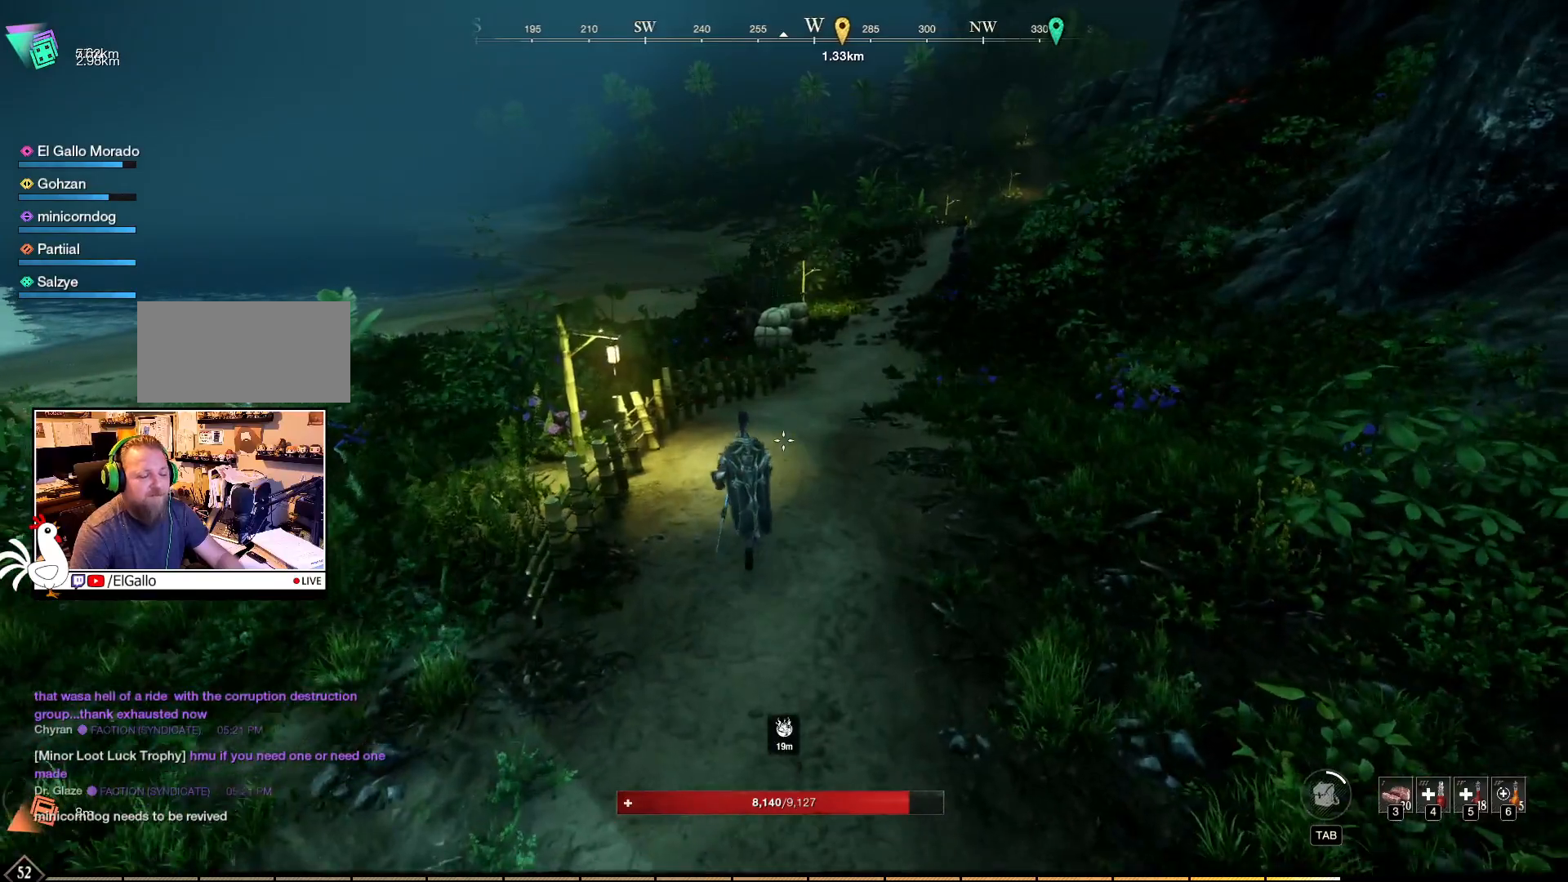
{"keys": [], "mouse": [], "events": []}
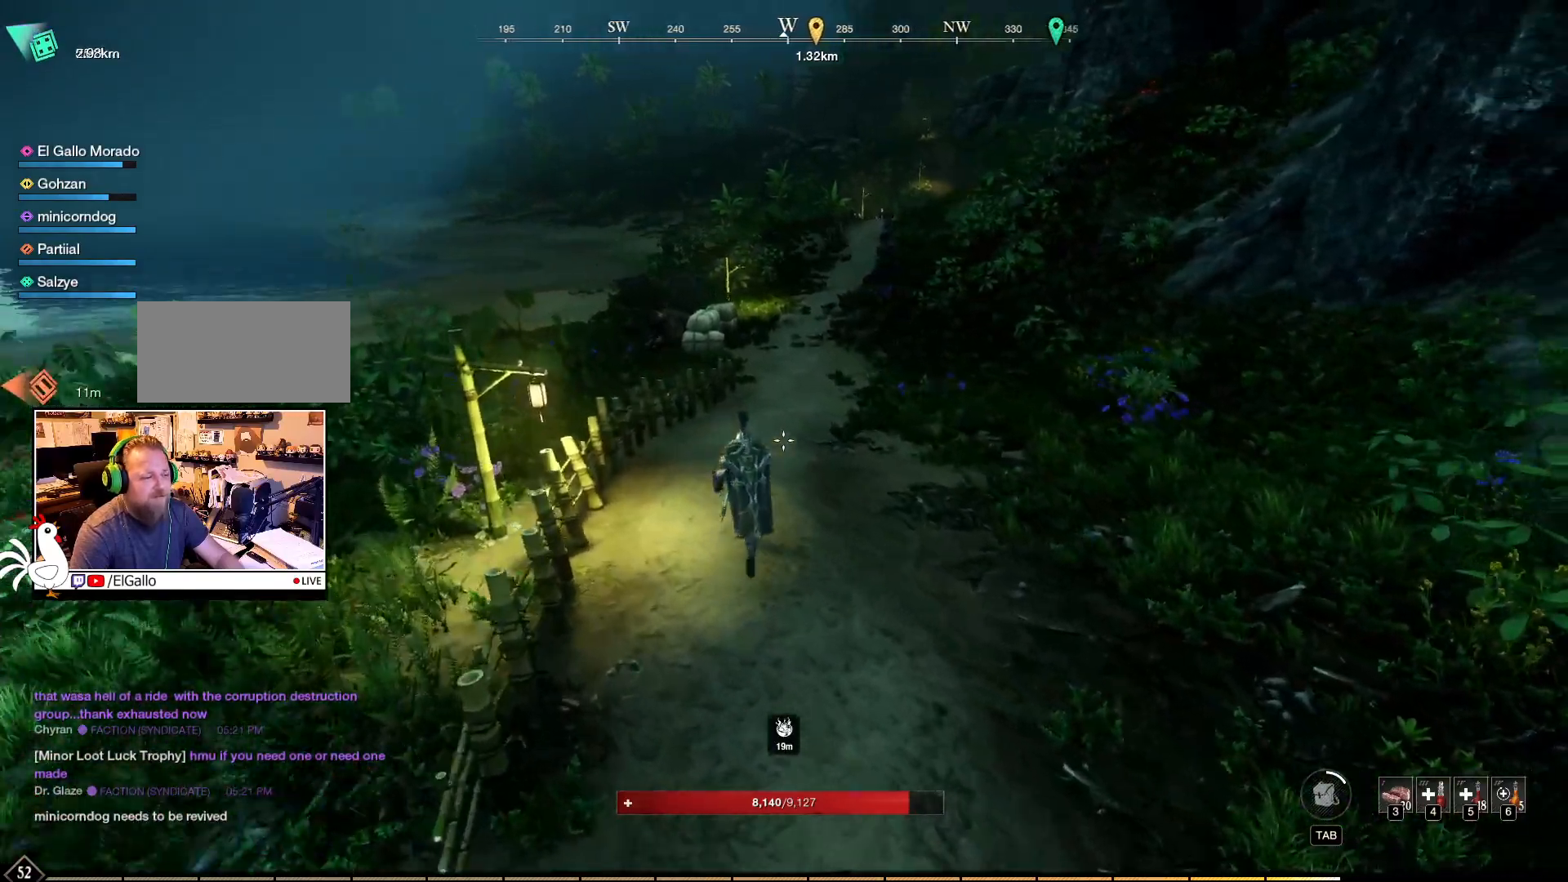
{"keys": [], "mouse": [], "events": []}
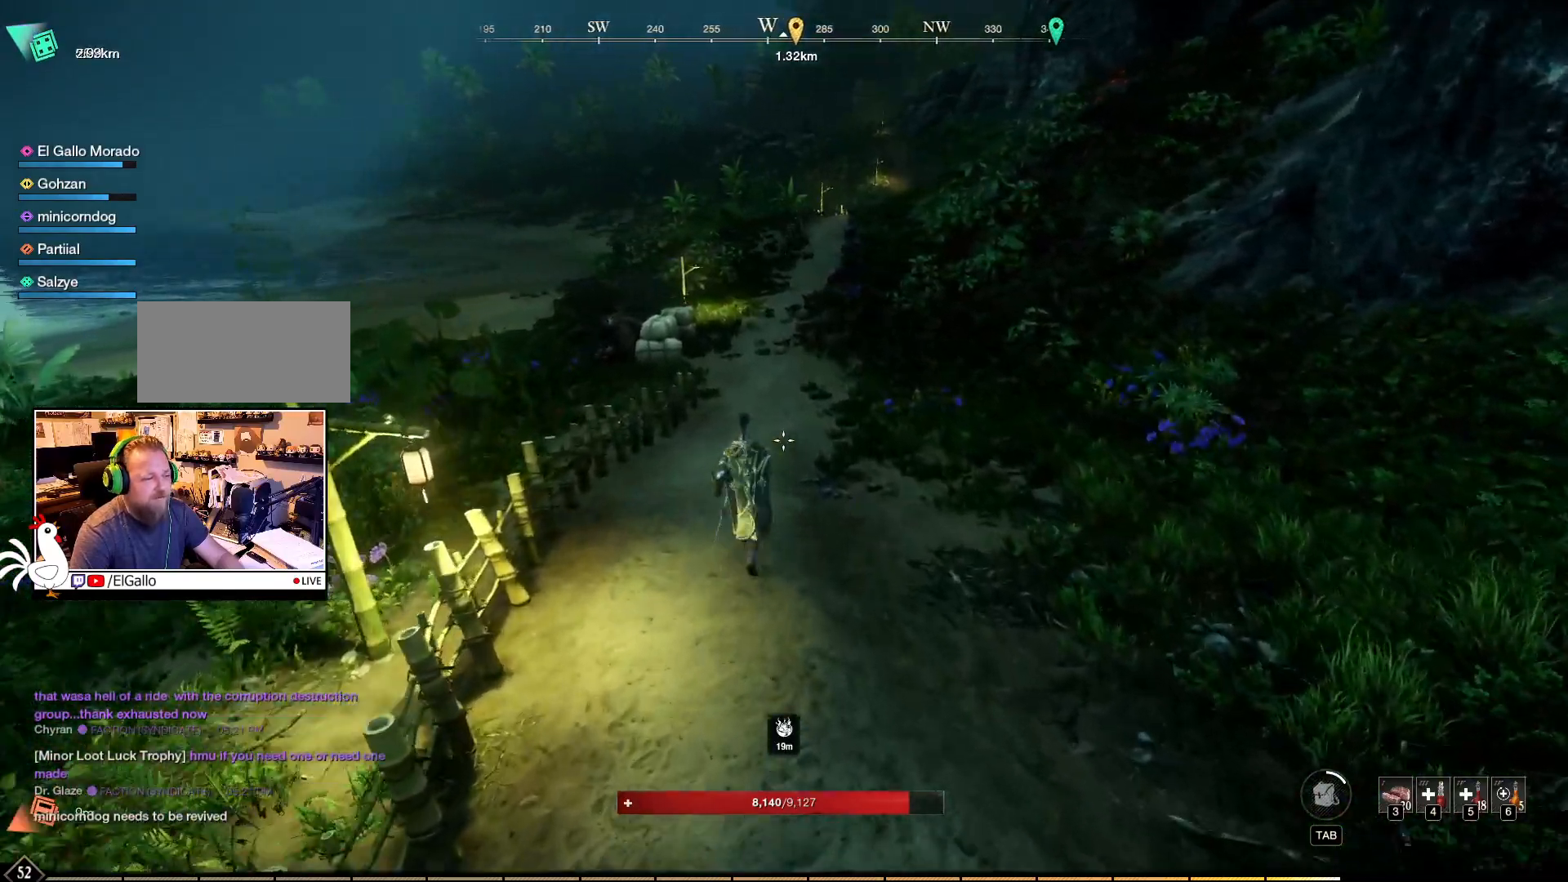
{"keys": [], "mouse": [], "events": []}